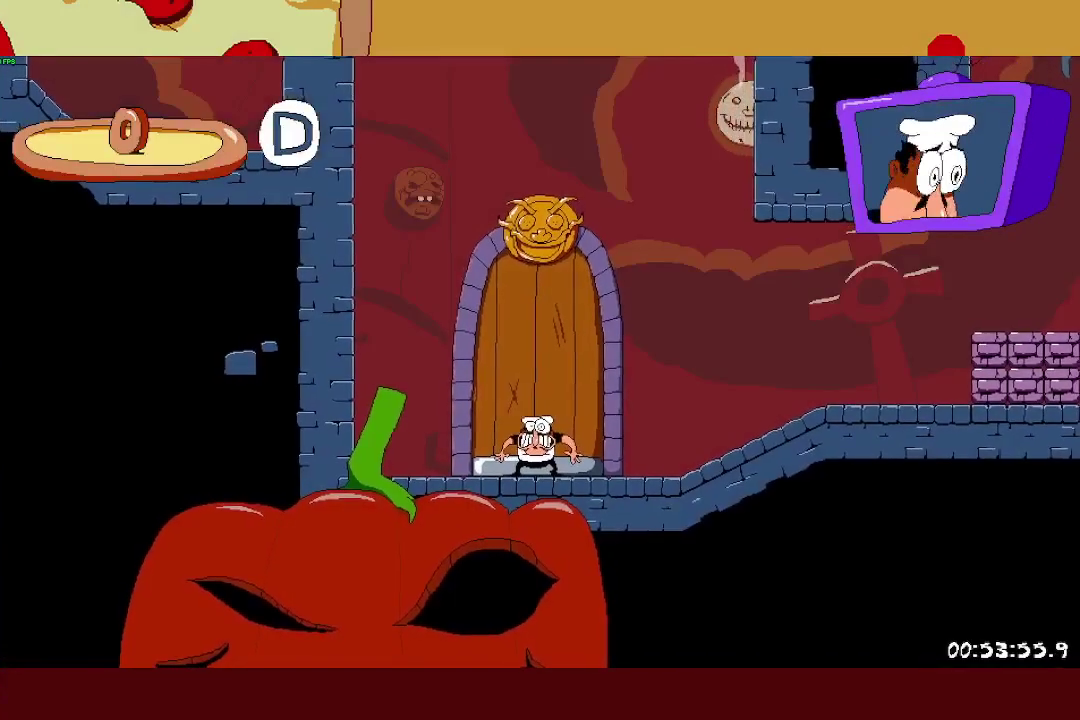
Gameplay with a controller (PlayStation layout); each line is a JSON object with the inputs held at the frame after it. "events" lists button and stick changes between this image and that frame as [ms after this image, input, new state], when the widget could be followed in between. Not read: R3 right_stick.
{"buttons": ["R2"], "left_stick": "right", "events": [[200, "SQUARE", "down"], [217, "L1", "down"], [333, "SQUARE", "up"], [467, "L1", "up"]]}
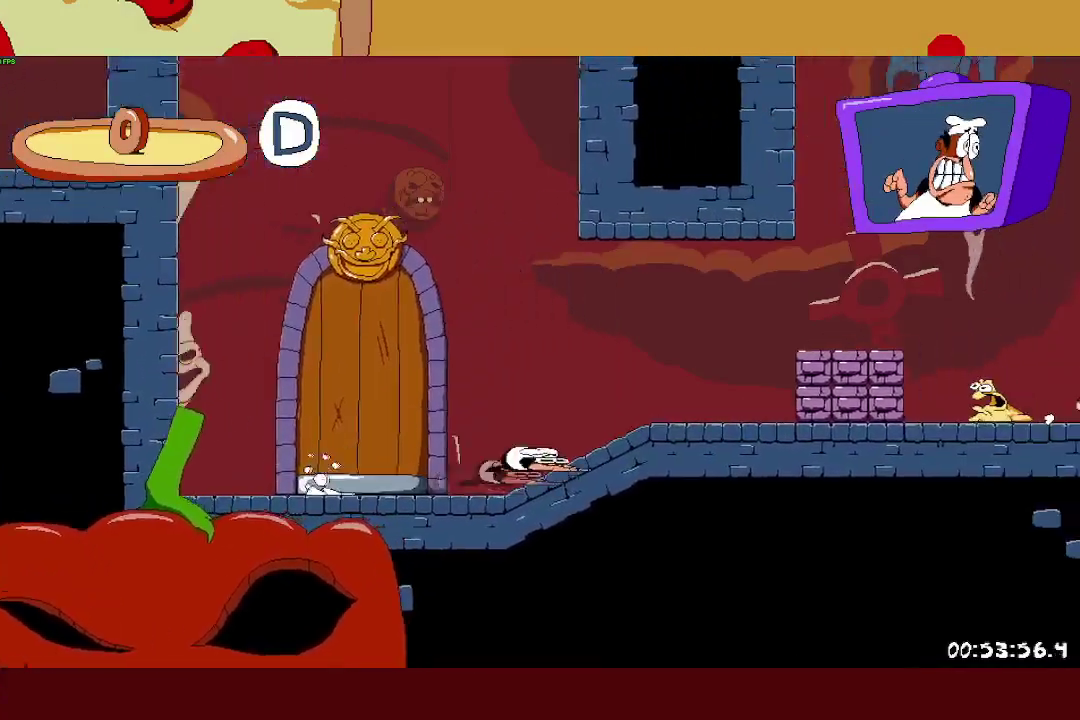
{"buttons": ["R2"], "left_stick": "right", "events": []}
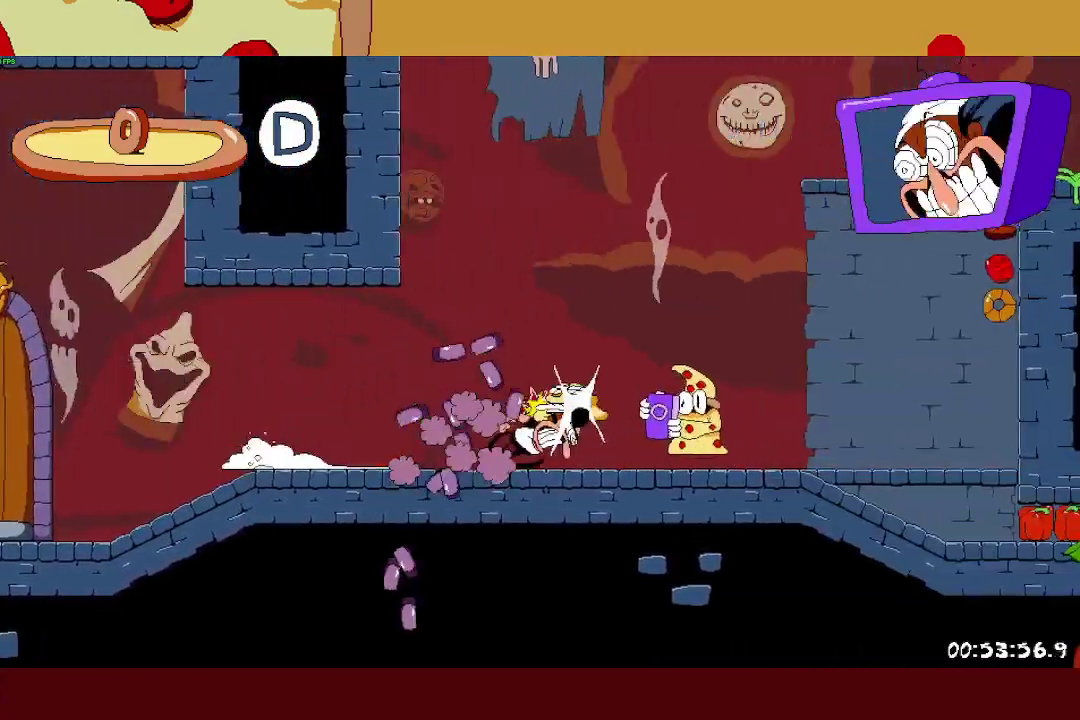
{"buttons": ["R2"], "left_stick": "right", "events": []}
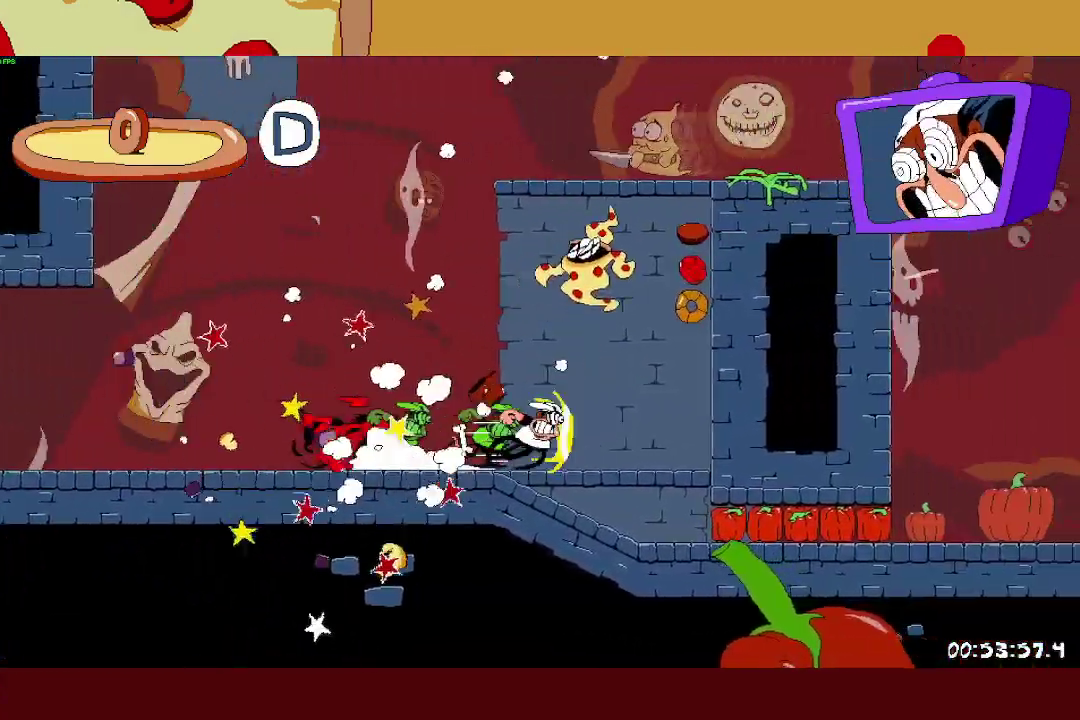
{"buttons": ["R2"], "left_stick": "right", "events": [[133, "CROSS", "down"], [267, "CROSS", "up"]]}
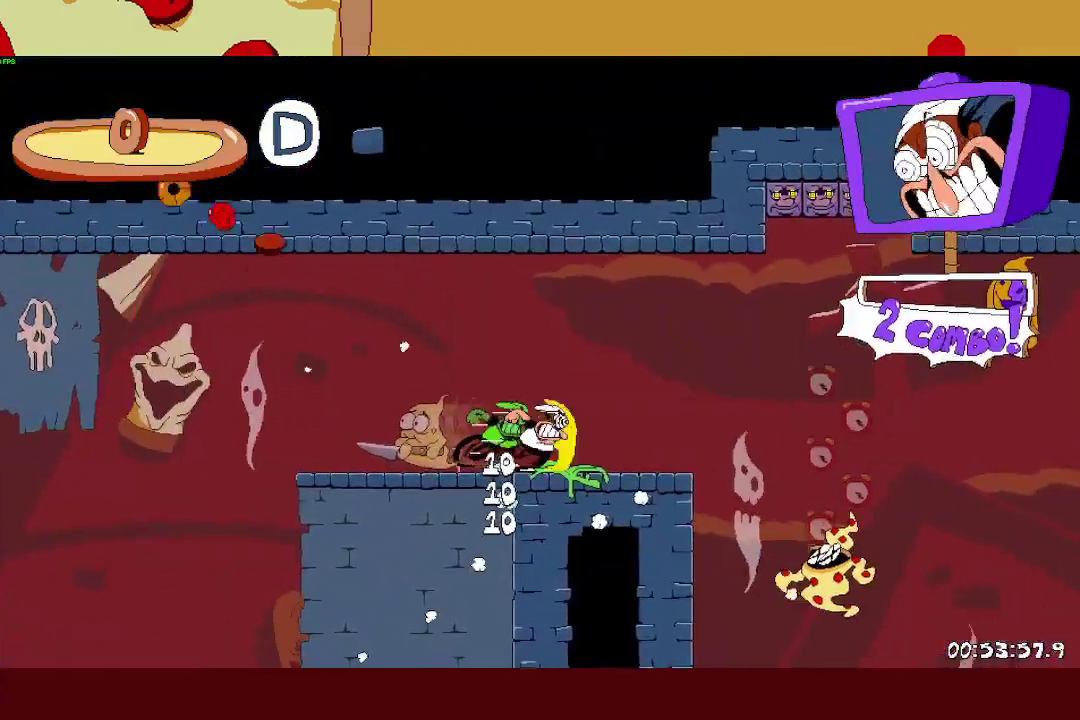
{"buttons": ["R2"], "left_stick": "right", "events": [[150, "L1", "down"], [267, "L1", "up"]]}
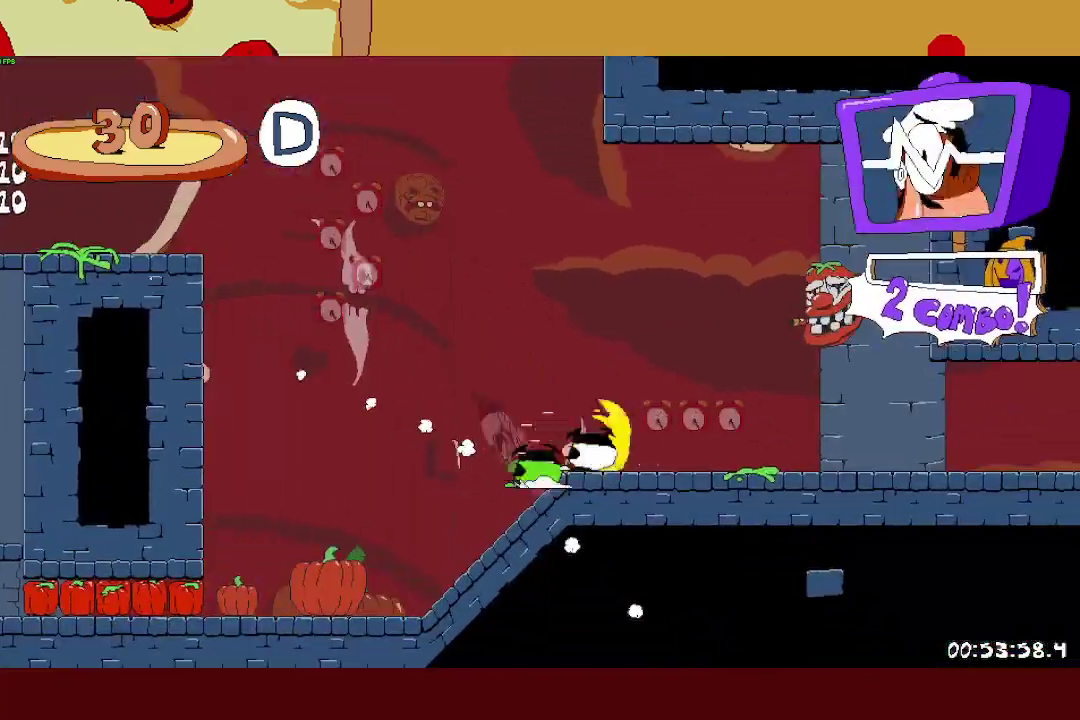
{"buttons": ["R2"], "left_stick": "right", "events": []}
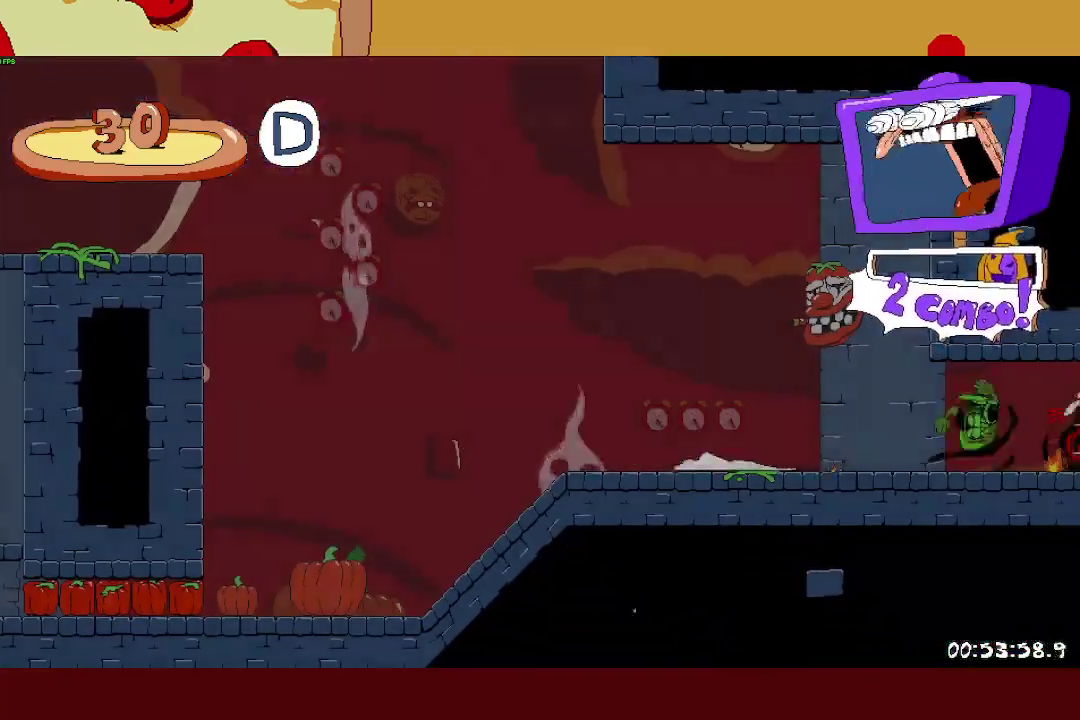
{"buttons": ["CROSS", "SQUARE", "R2"], "left_stick": "right", "events": [[350, "CROSS", "down"], [383, "SQUARE", "down"]]}
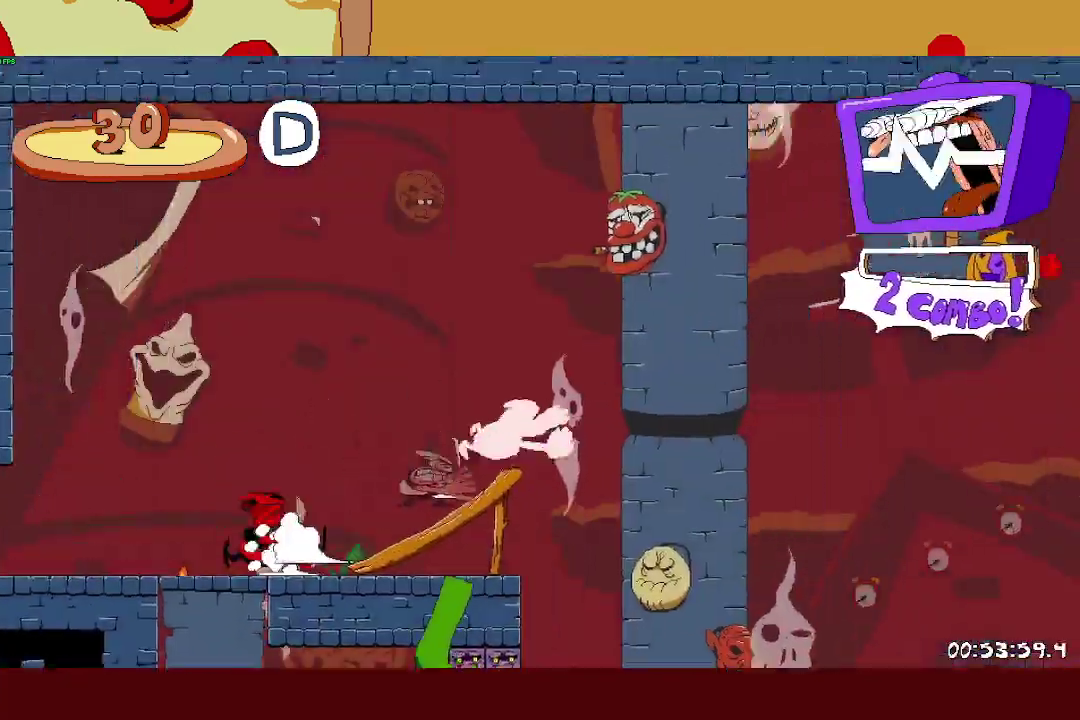
{"buttons": ["R2"], "left_stick": "right", "events": [[333, "CROSS", "up"], [350, "SQUARE", "up"]]}
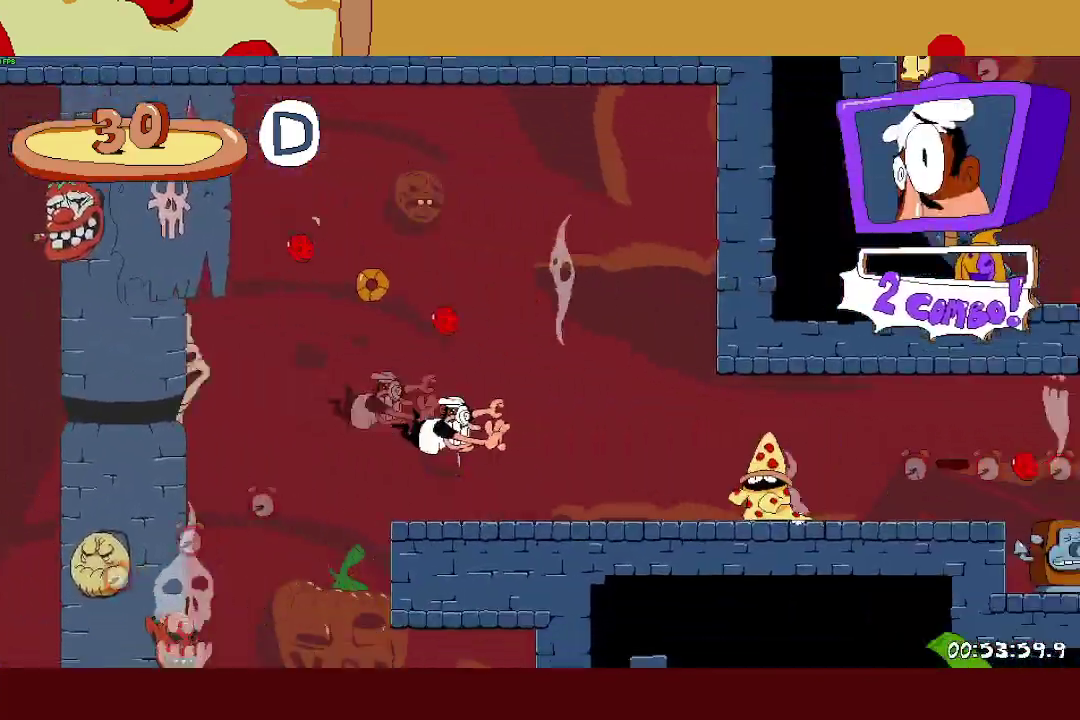
{"buttons": ["CROSS", "R2"], "left_stick": "right", "events": [[500, "CROSS", "down"]]}
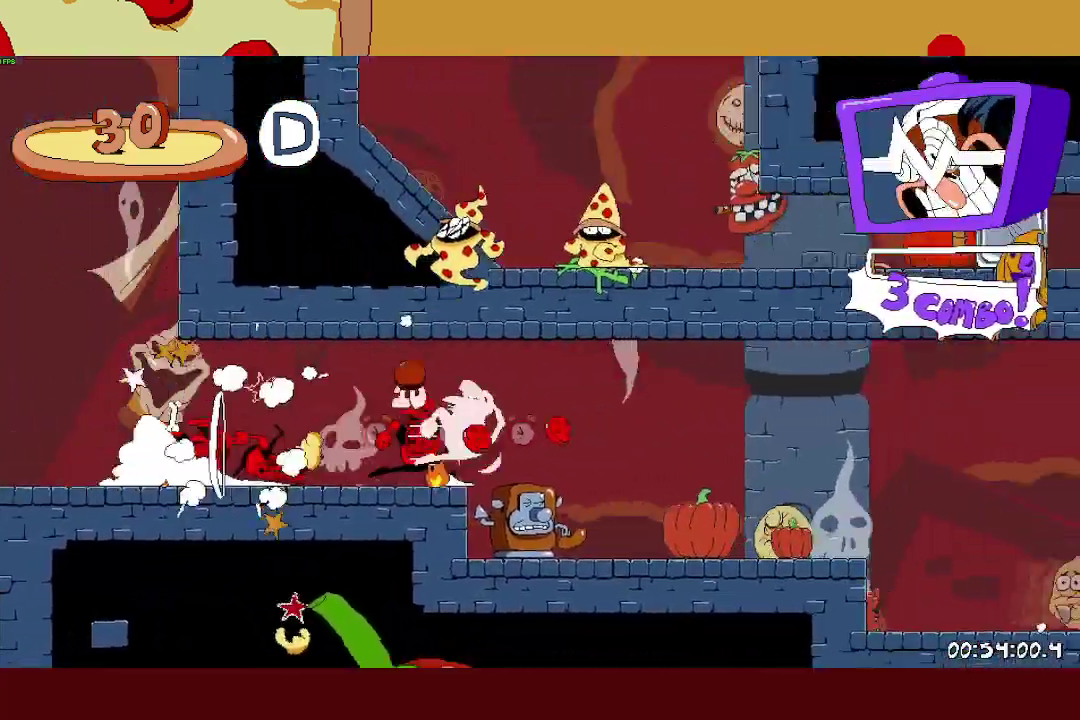
{"buttons": ["R2"], "left_stick": "right", "events": [[100, "CROSS", "up"]]}
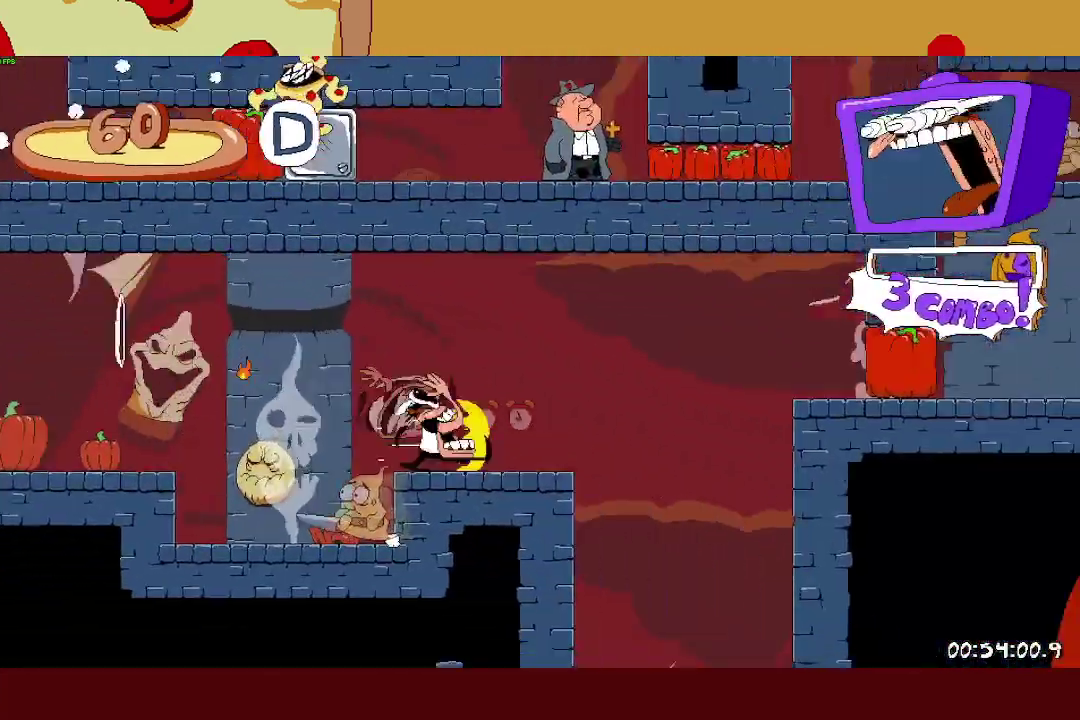
{"buttons": ["R2"], "left_stick": "up-left", "events": [[67, "CROSS", "down"], [200, "CROSS", "up"], [400, "SQUARE", "down"], [467, "SQUARE", "up"], [467, "left_stick", "up-left"]]}
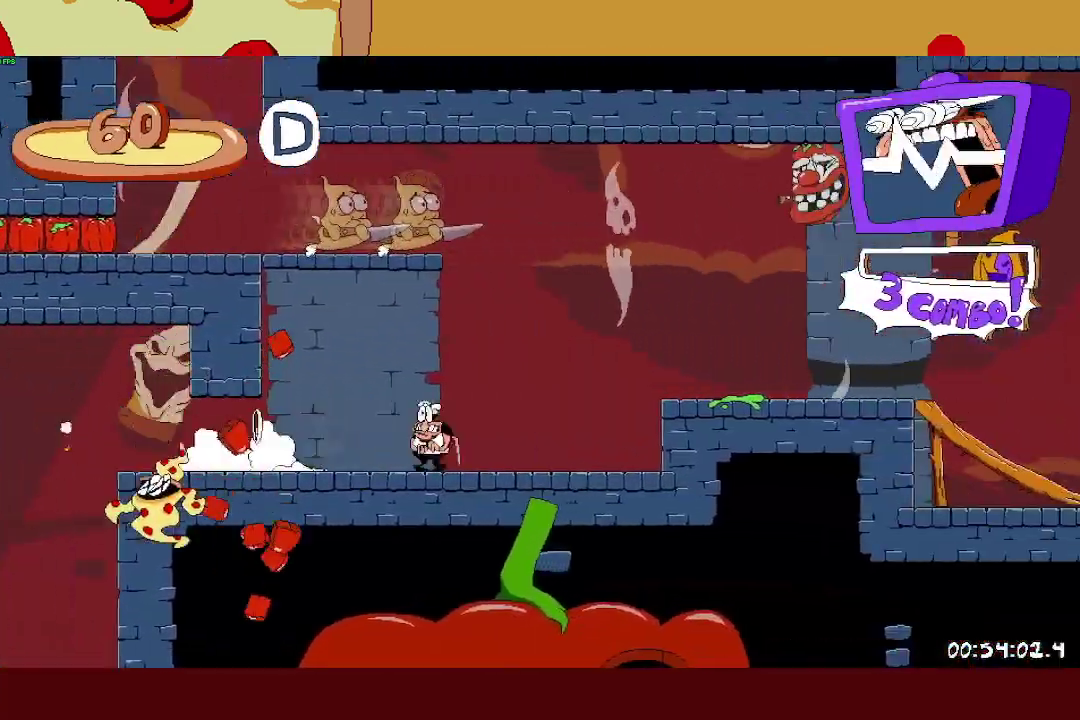
{"buttons": ["R2"], "left_stick": "left", "events": [[17, "SQUARE", "down"], [50, "left_stick", "left"], [117, "CROSS", "down"], [150, "SQUARE", "up"], [333, "CROSS", "up"]]}
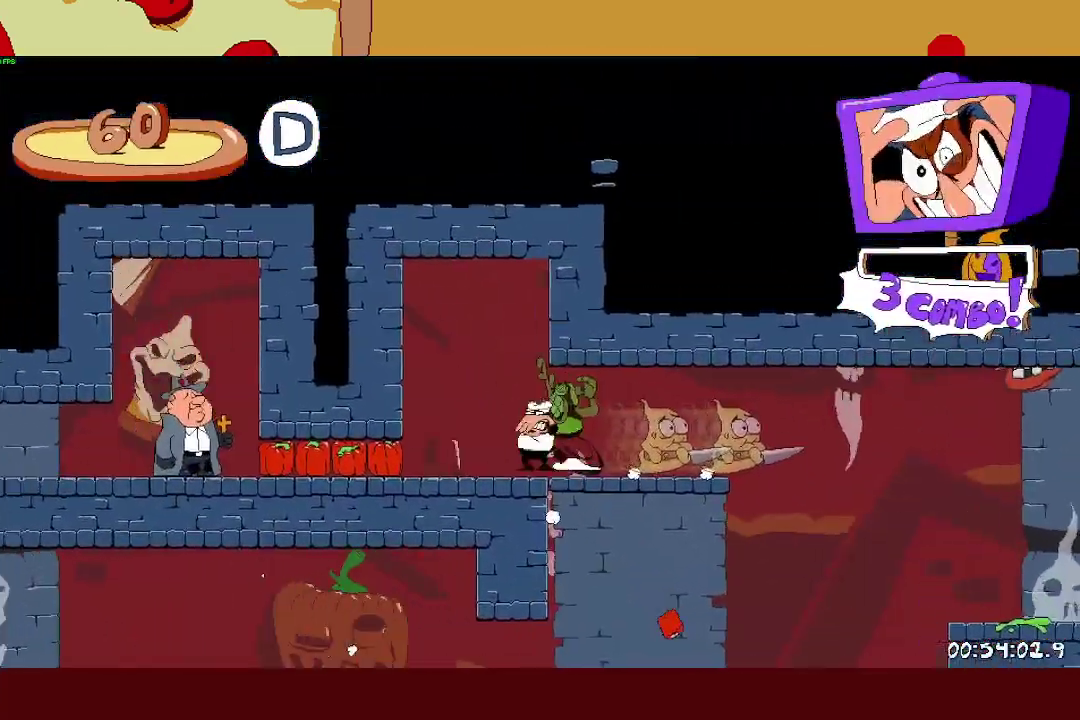
{"buttons": ["R2"], "left_stick": "left", "events": [[17, "SQUARE", "down"], [50, "L1", "down"], [83, "SQUARE", "up"], [217, "L1", "up"]]}
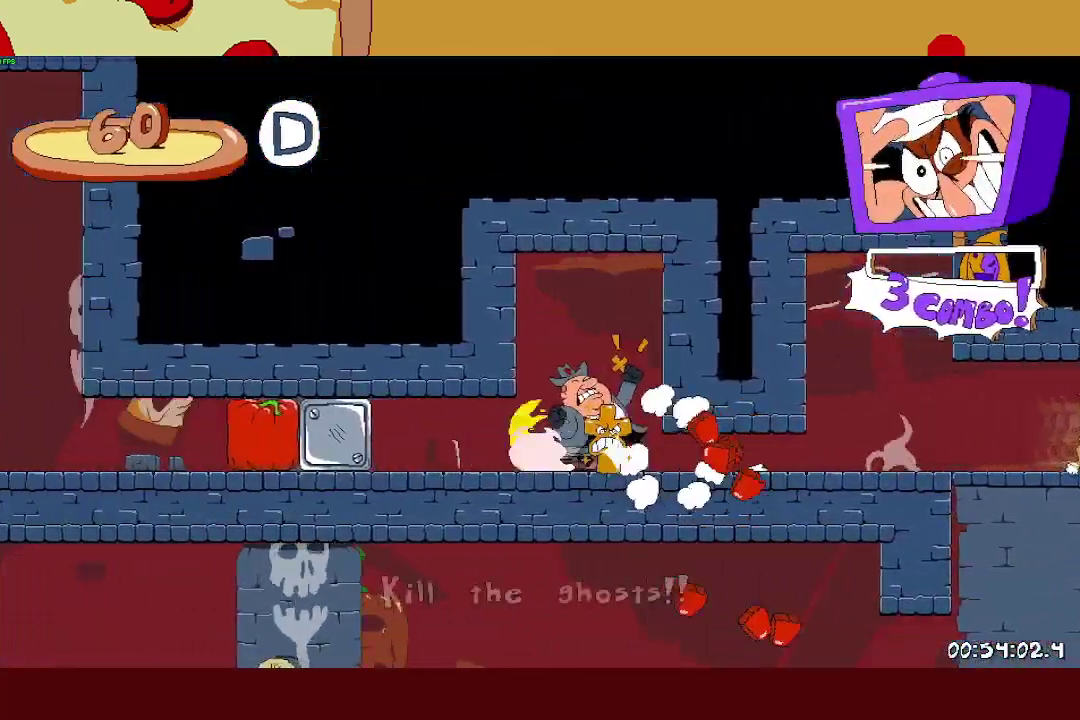
{"buttons": ["R2"], "left_stick": "left", "events": []}
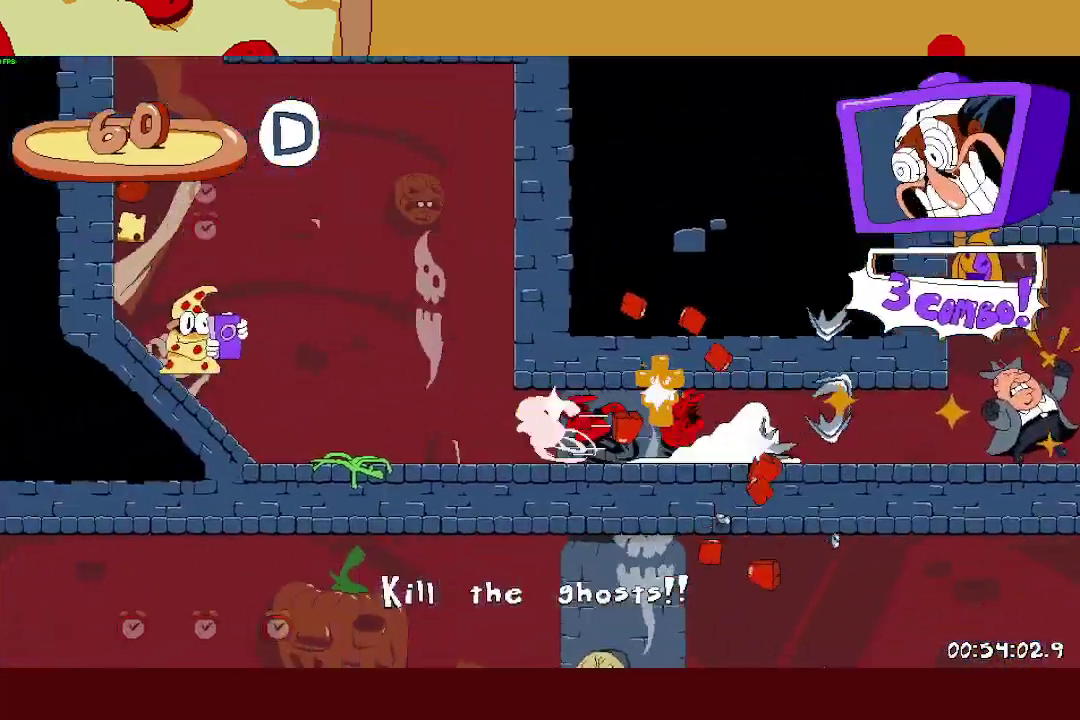
{"buttons": ["R2"], "left_stick": "left", "events": []}
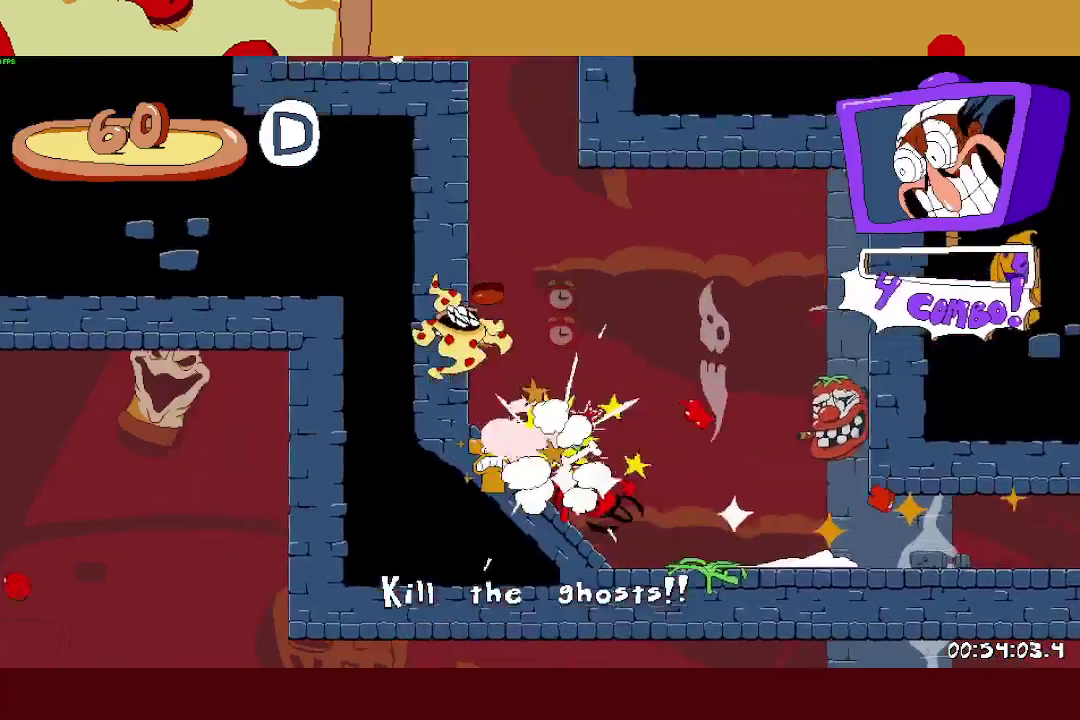
{"buttons": ["R2"], "left_stick": "right", "events": [[300, "CROSS", "down"], [317, "left_stick", "right"], [417, "CROSS", "up"]]}
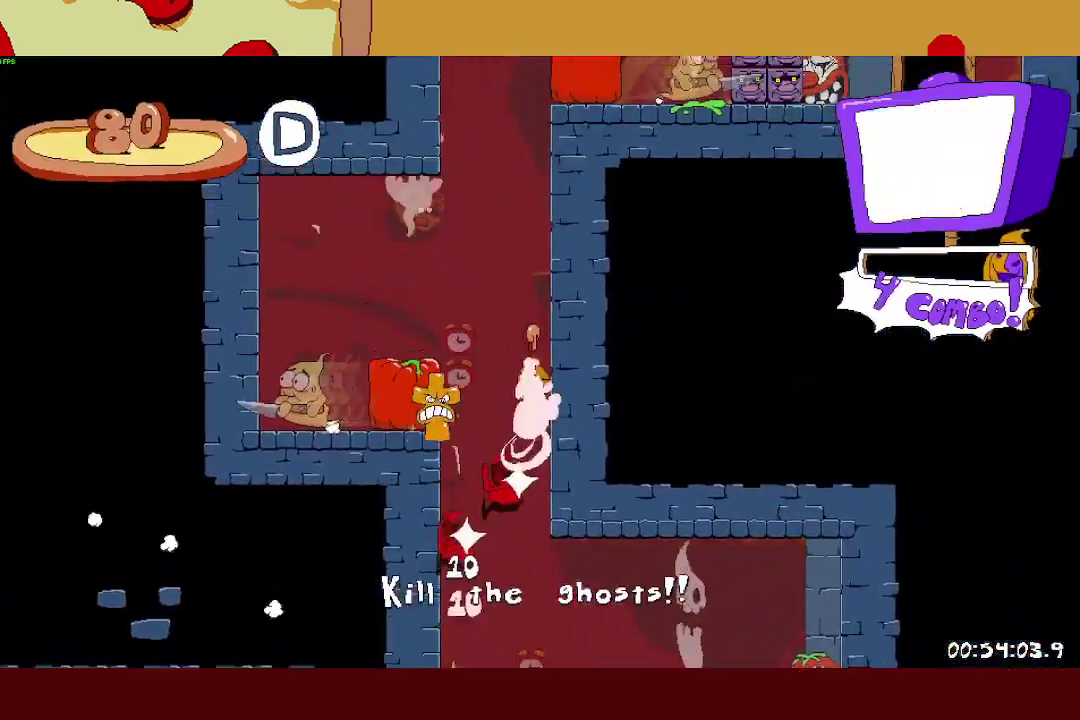
{"buttons": ["R2"], "left_stick": "left", "events": [[250, "left_stick", "up-left"], [267, "CROSS", "down"], [383, "left_stick", "left"], [400, "CROSS", "up"]]}
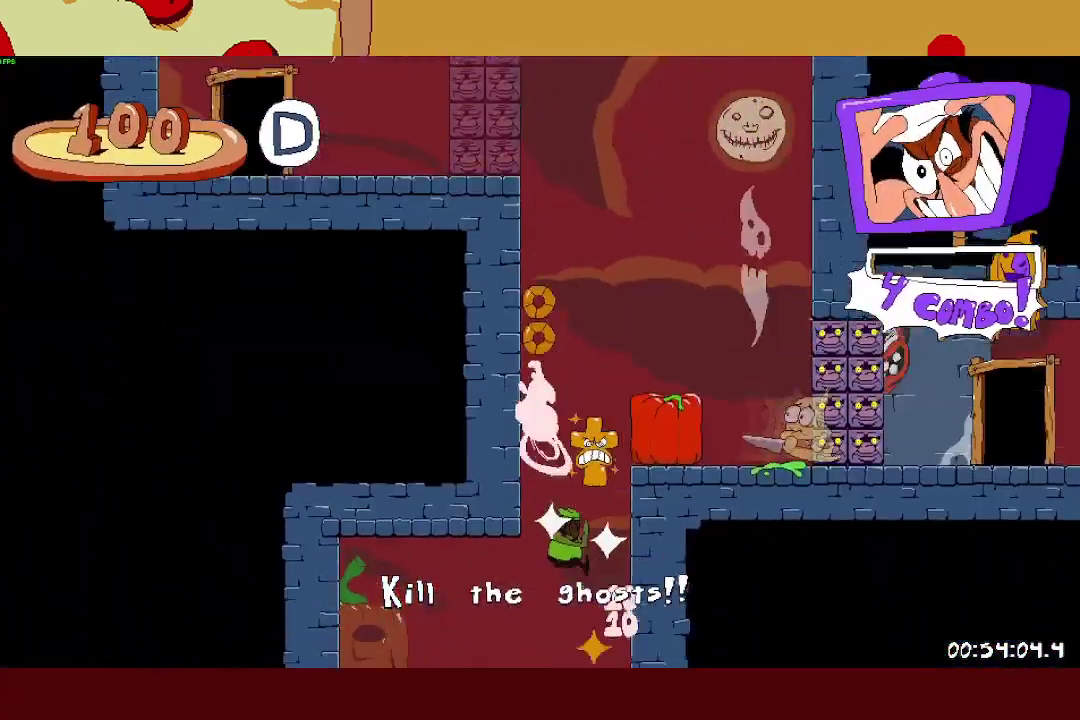
{"buttons": ["R2"], "left_stick": "left", "events": []}
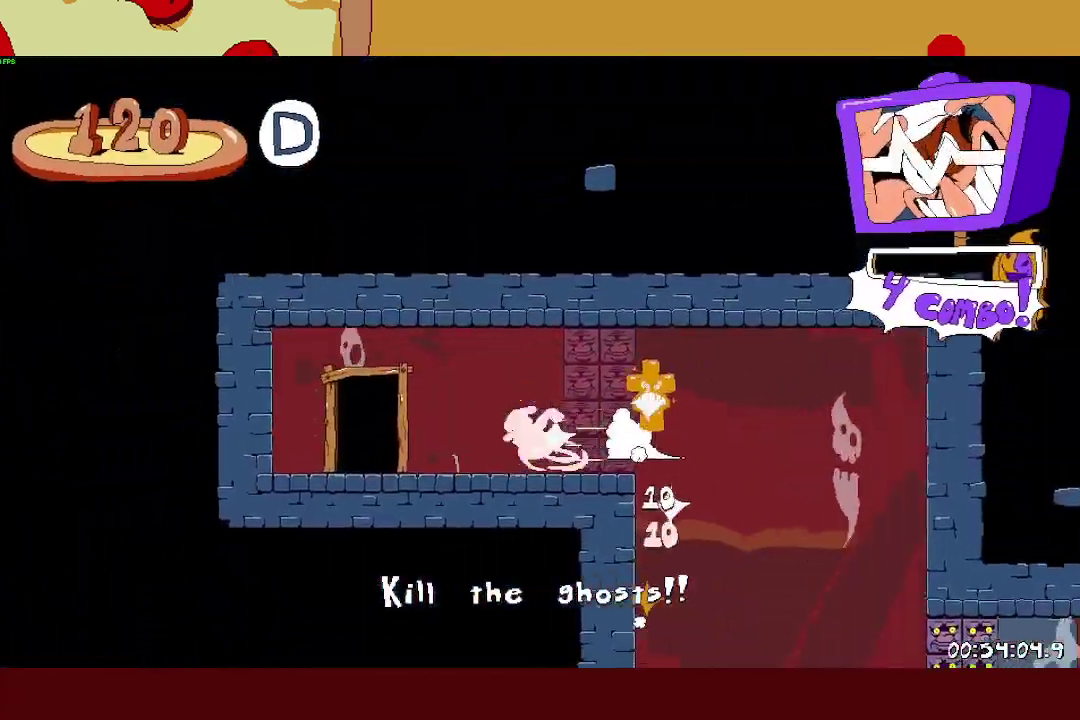
{"buttons": ["R2"], "left_stick": "right", "events": [[33, "left_stick", "up-left"], [100, "left_stick", "up"], [233, "left_stick", "center"], [317, "left_stick", "right"]]}
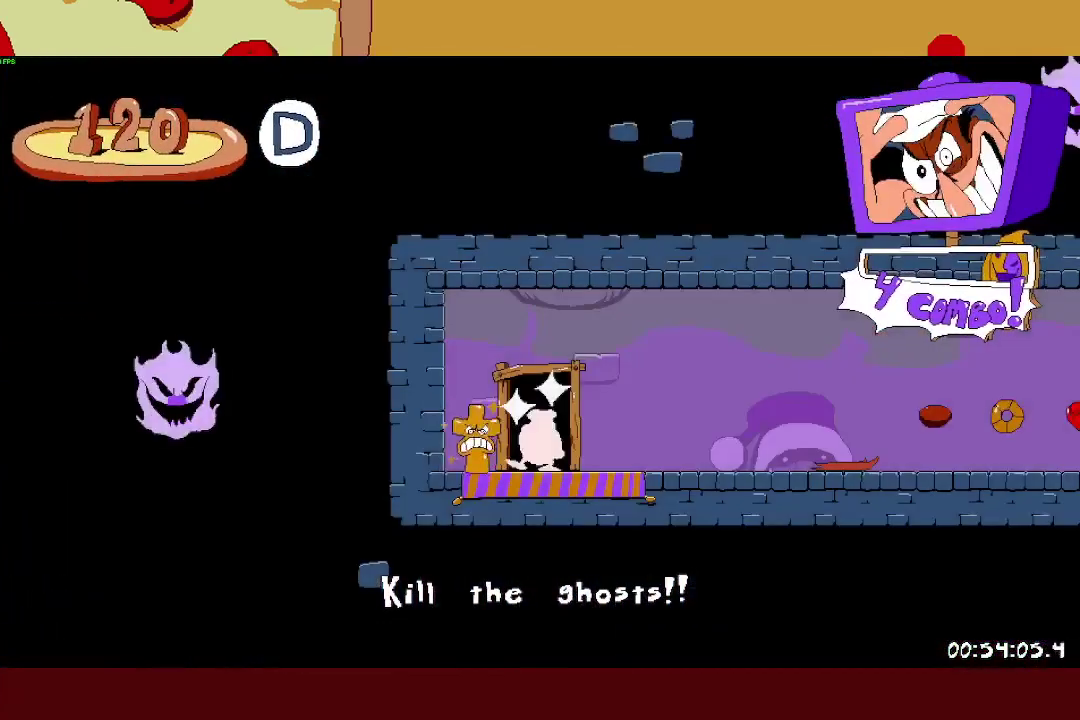
{"buttons": ["R2"], "left_stick": "right", "events": []}
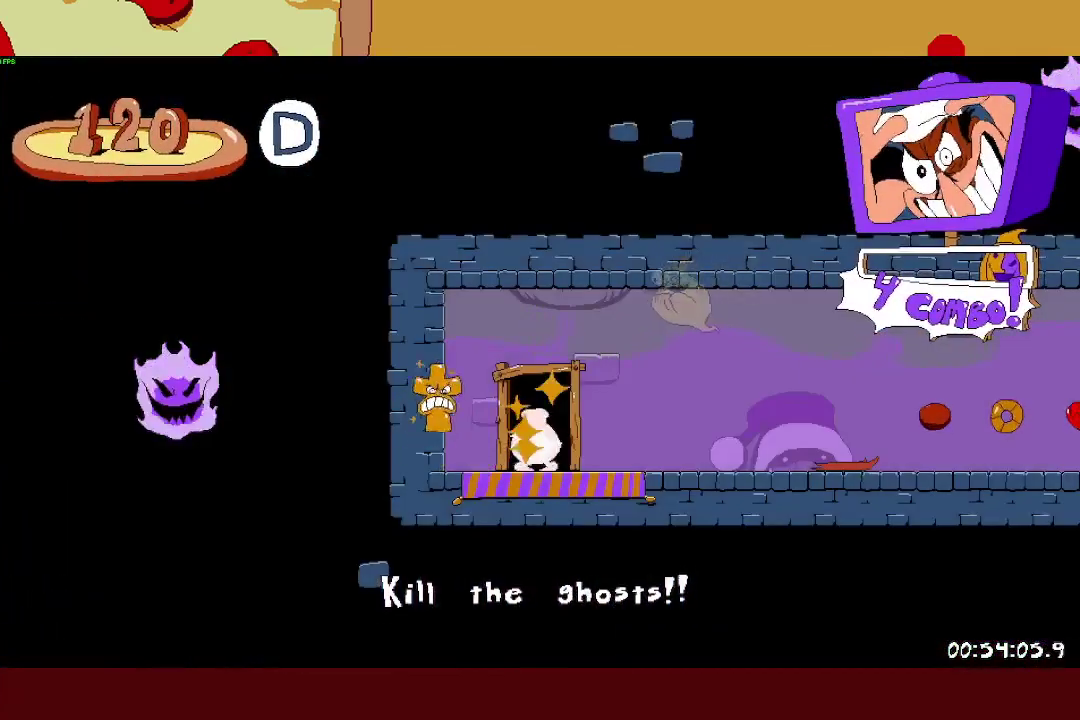
{"buttons": ["R2"], "left_stick": "right", "events": [[150, "SQUARE", "down"], [183, "L1", "down"], [233, "SQUARE", "up"], [350, "L1", "up"]]}
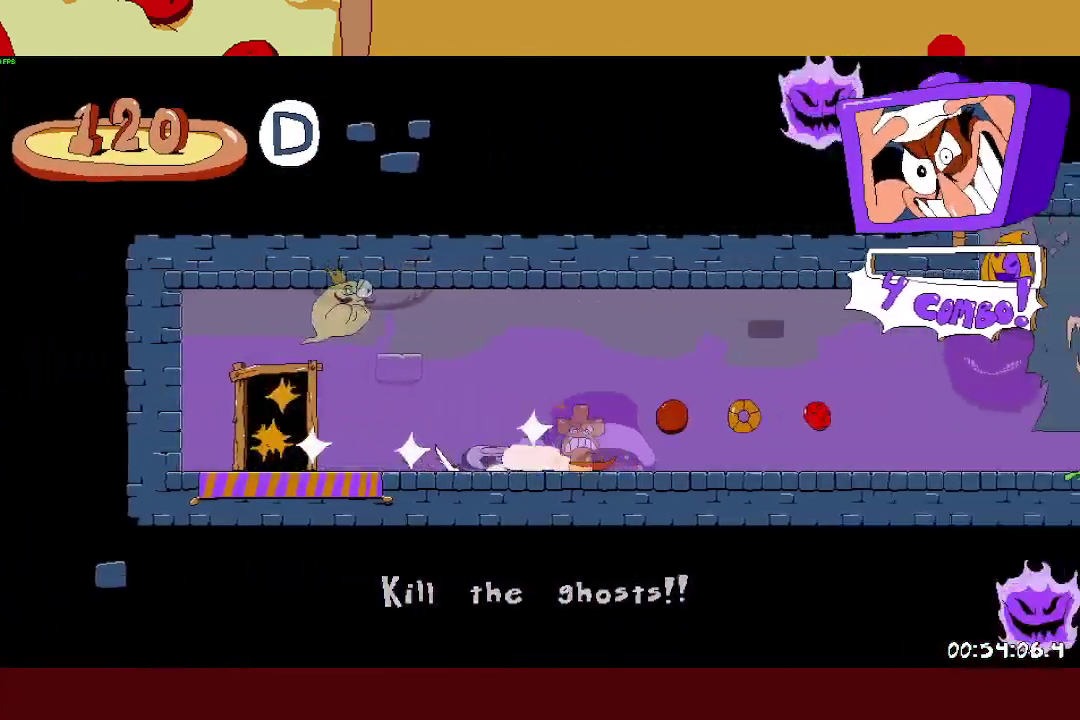
{"buttons": ["R2"], "left_stick": "right", "events": []}
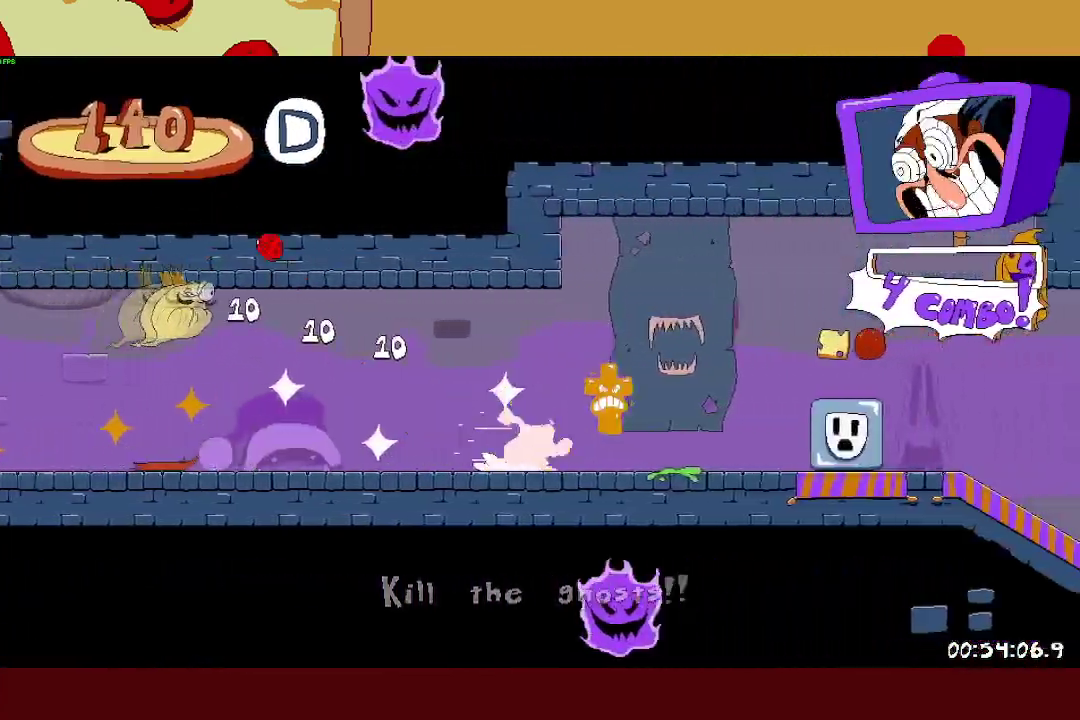
{"buttons": ["R2"], "left_stick": "right", "events": [[150, "CROSS", "down"], [283, "CROSS", "up"]]}
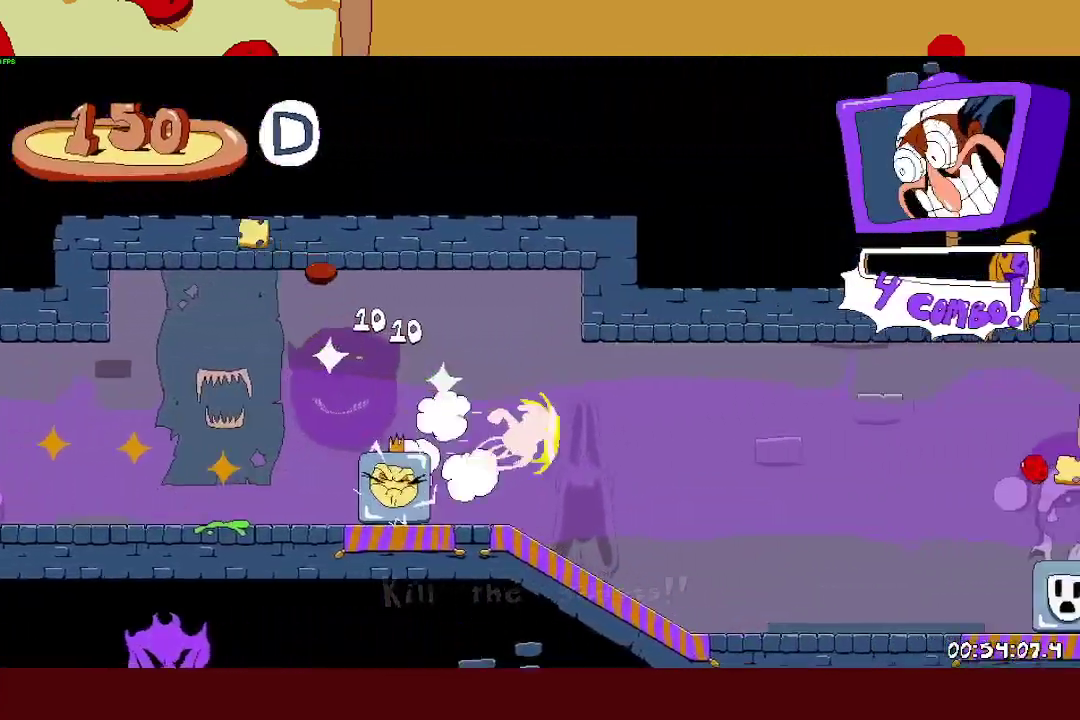
{"buttons": ["CROSS", "R2"], "left_stick": "right", "events": [[417, "CROSS", "down"]]}
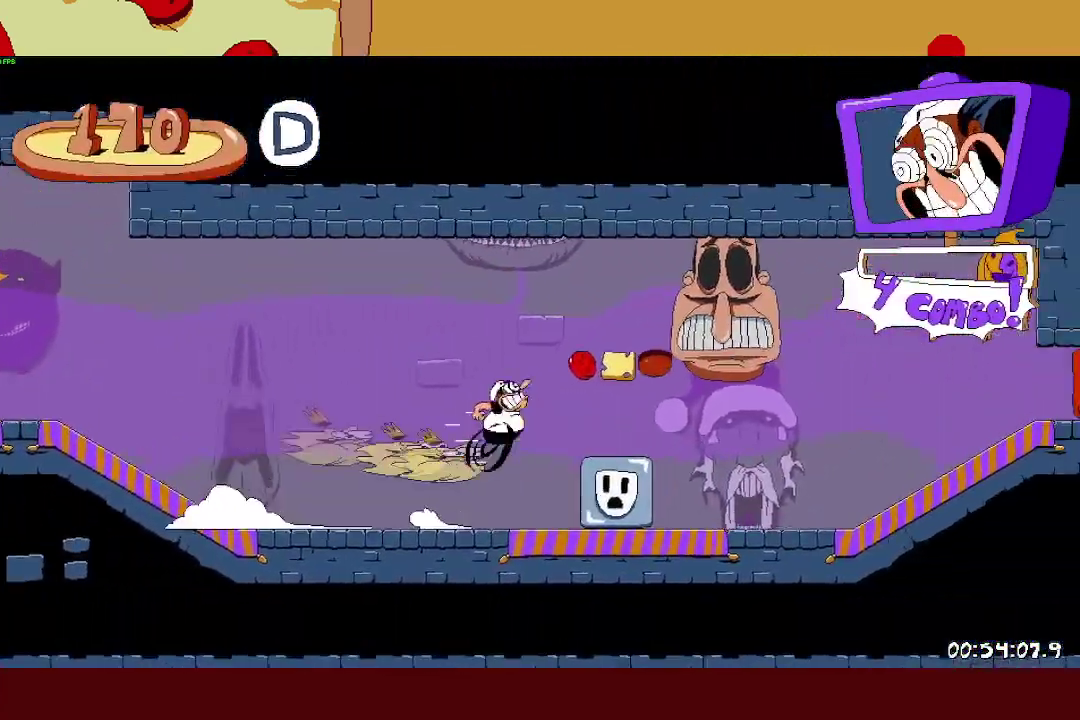
{"buttons": ["R2"], "left_stick": "right", "events": [[67, "CROSS", "up"]]}
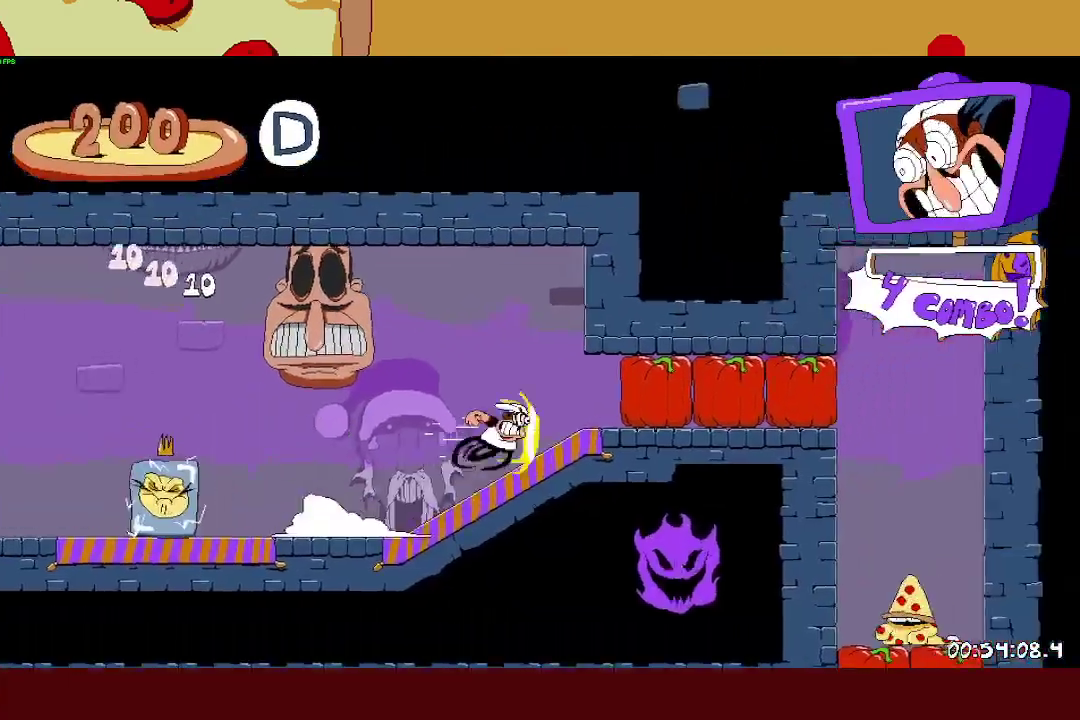
{"buttons": ["CROSS", "L1", "R2"], "left_stick": "center", "events": [[383, "L1", "down"], [400, "left_stick", "up-right"], [417, "CROSS", "down"], [450, "left_stick", "center"]]}
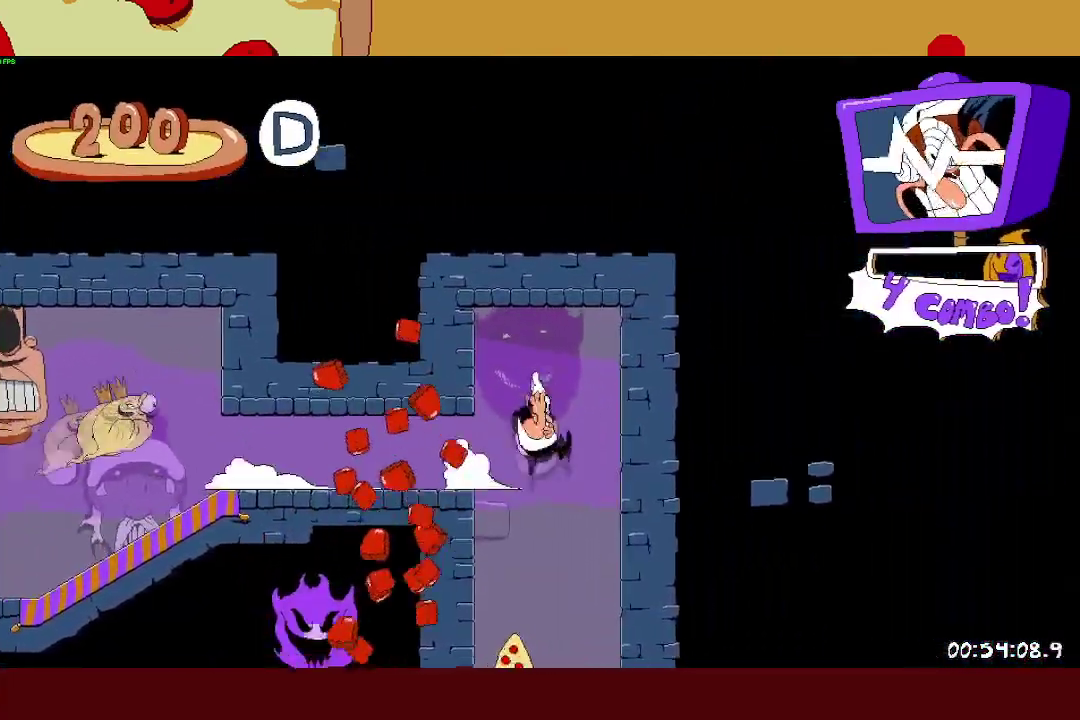
{"buttons": ["R2"], "left_stick": "center", "events": [[33, "CROSS", "up"], [50, "L1", "up"], [83, "R2", "up"], [367, "R2", "down"]]}
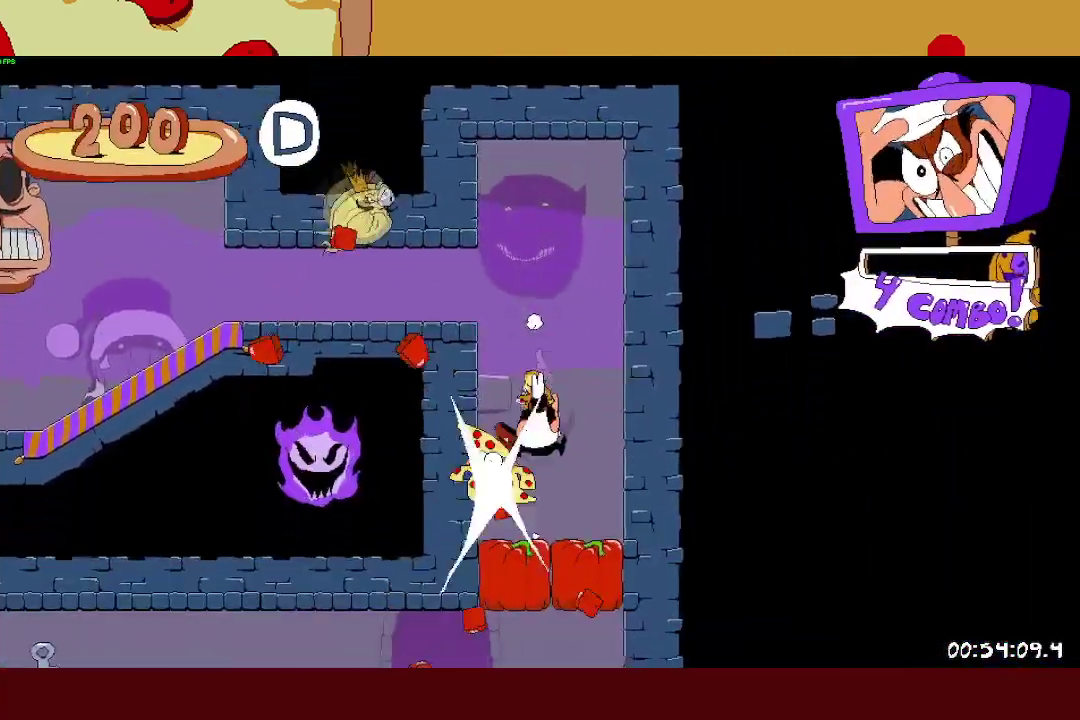
{"buttons": ["R2"], "left_stick": "up-left", "events": [[100, "left_stick", "up-left"]]}
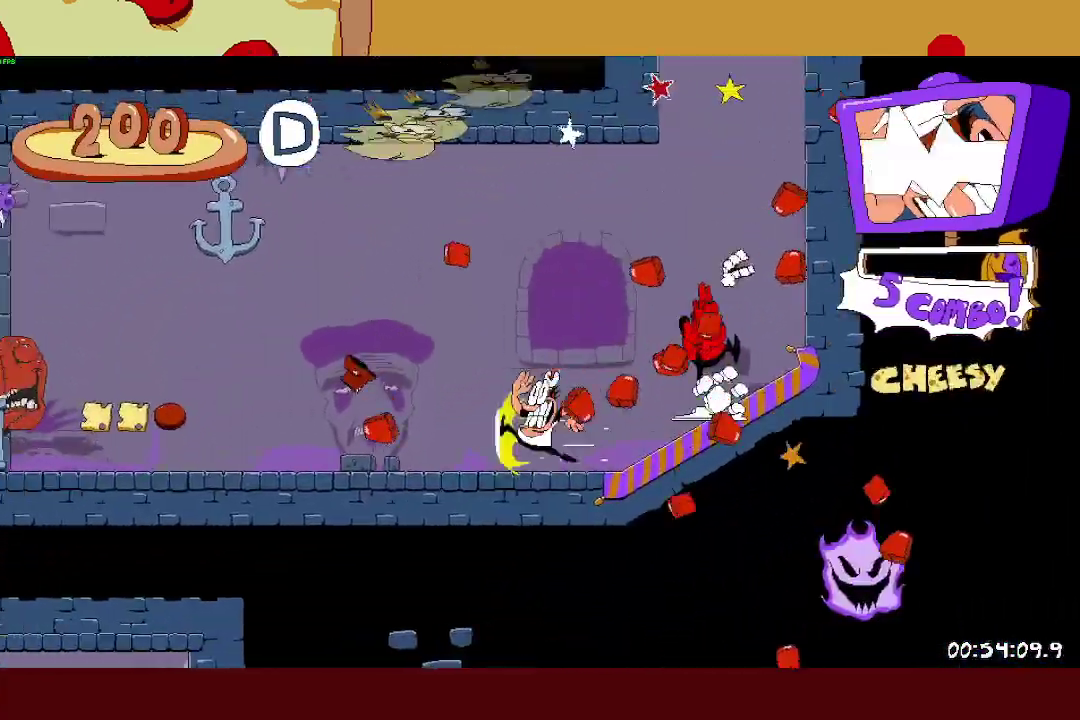
{"buttons": ["R2"], "left_stick": "up-left", "events": []}
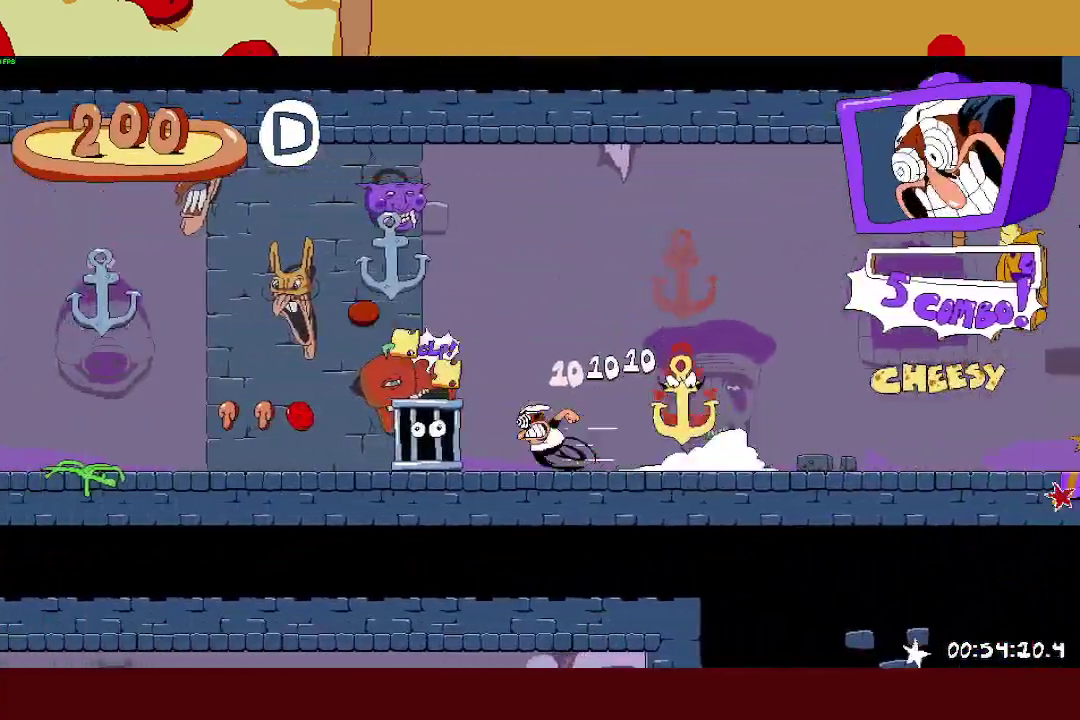
{"buttons": ["R2"], "left_stick": "up-left", "events": []}
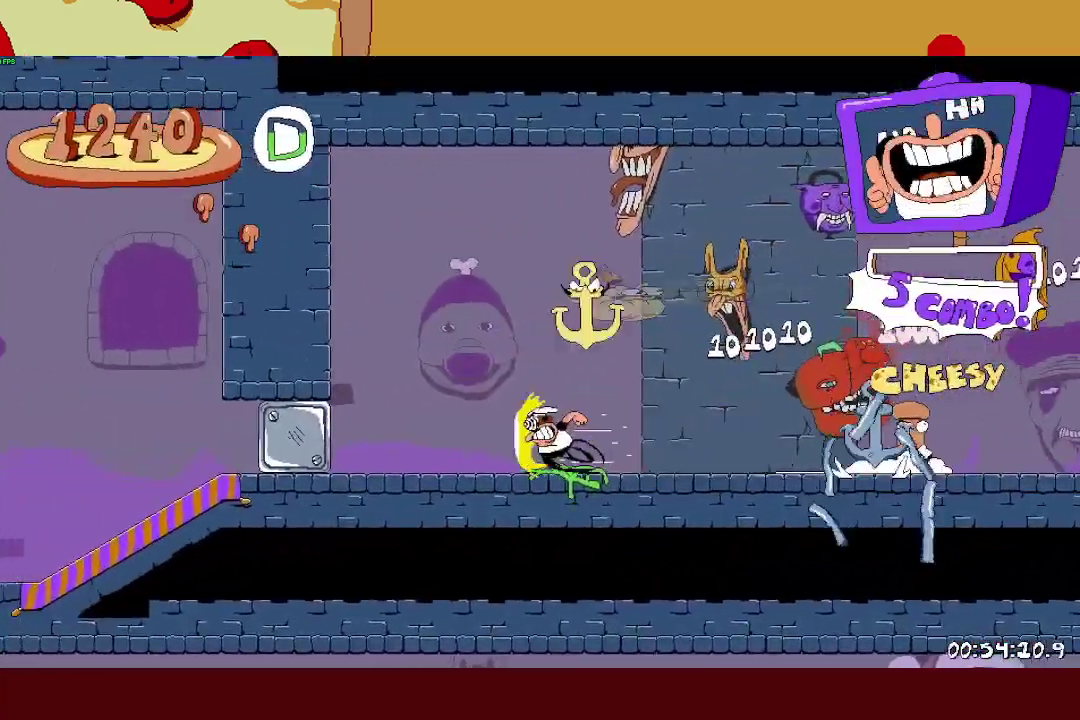
{"buttons": ["R2"], "left_stick": "up-left", "events": []}